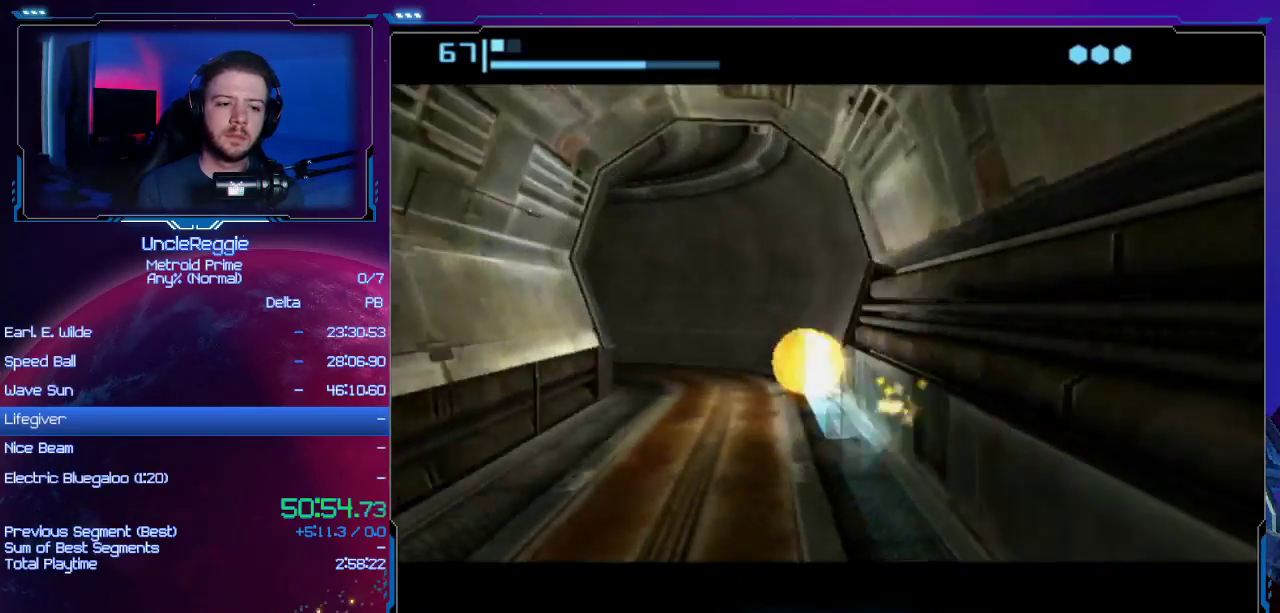
Gameplay with a controller (Nintendo layout); each line is a JSON object with the inputs held at the frame after it. "events" lists button and stick changes between this image and that frame as [ms after this image, input, new state], when the widget could be followed in between. Not read: L3 R3.
{"buttons": ["X"], "left_stick": "center", "right_stick": "center", "events": [[300, "B", "up"], [434, "X", "down"]]}
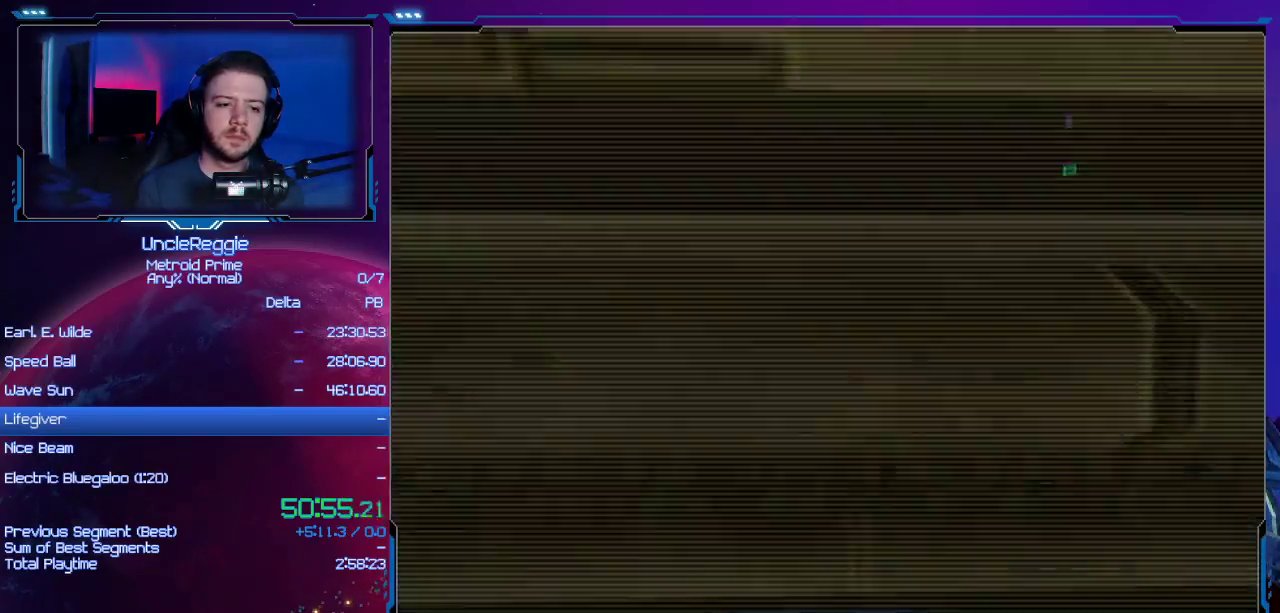
{"buttons": [], "left_stick": "down-left", "right_stick": "center", "events": [[16, "X", "up"], [350, "A", "down"], [350, "left_stick", "left"], [400, "A", "up"], [500, "left_stick", "down-left"]]}
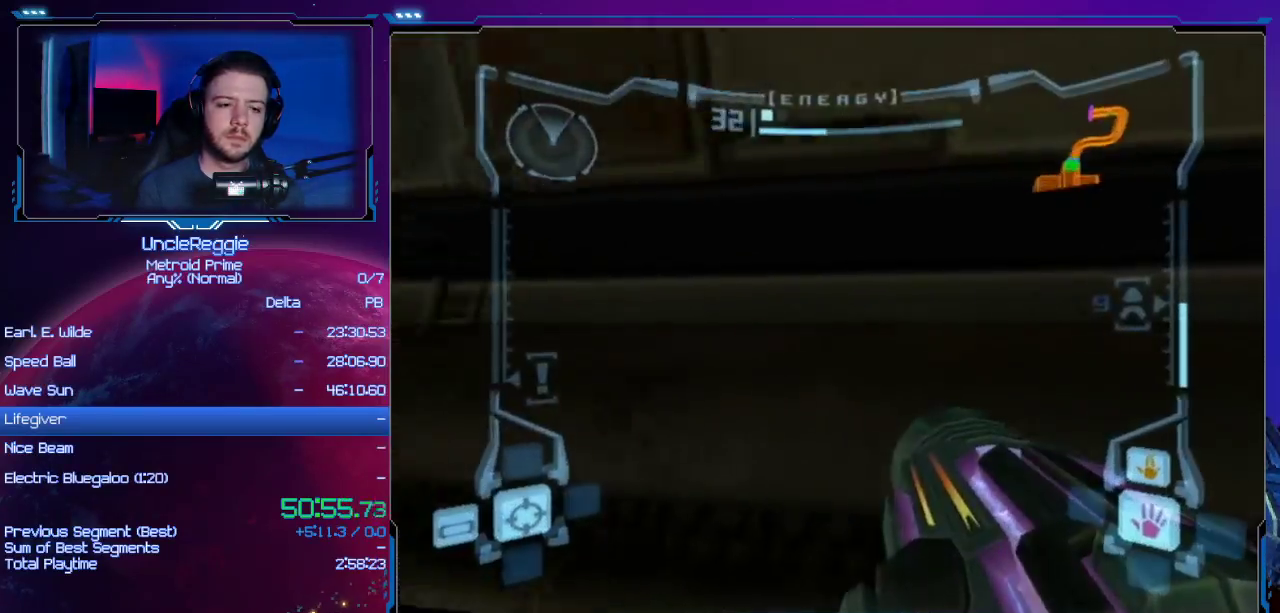
{"buttons": [], "left_stick": "left", "right_stick": "center", "events": [[217, "left_stick", "left"]]}
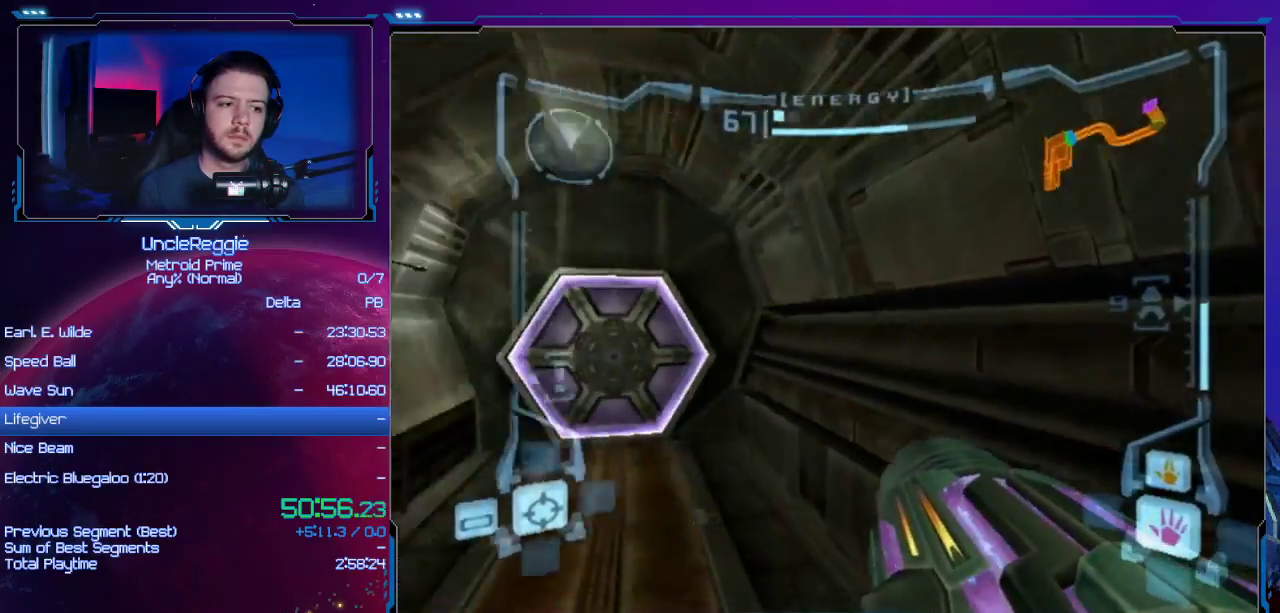
{"buttons": [], "left_stick": "up", "right_stick": "center", "events": [[133, "A", "down"], [133, "L1", "down"], [183, "left_stick", "up"], [233, "A", "up"], [450, "L1", "up"]]}
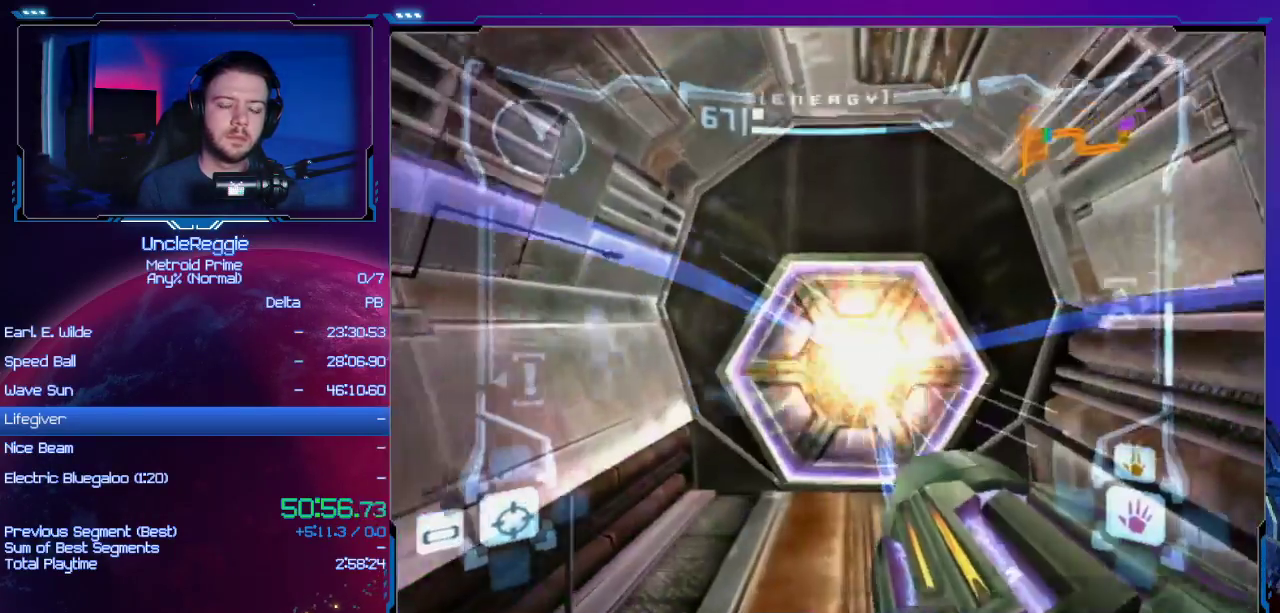
{"buttons": ["L1"], "left_stick": "up-left", "right_stick": "center", "events": [[100, "left_stick", "up-right"], [284, "left_stick", "up"], [350, "L1", "down"], [384, "left_stick", "up-left"]]}
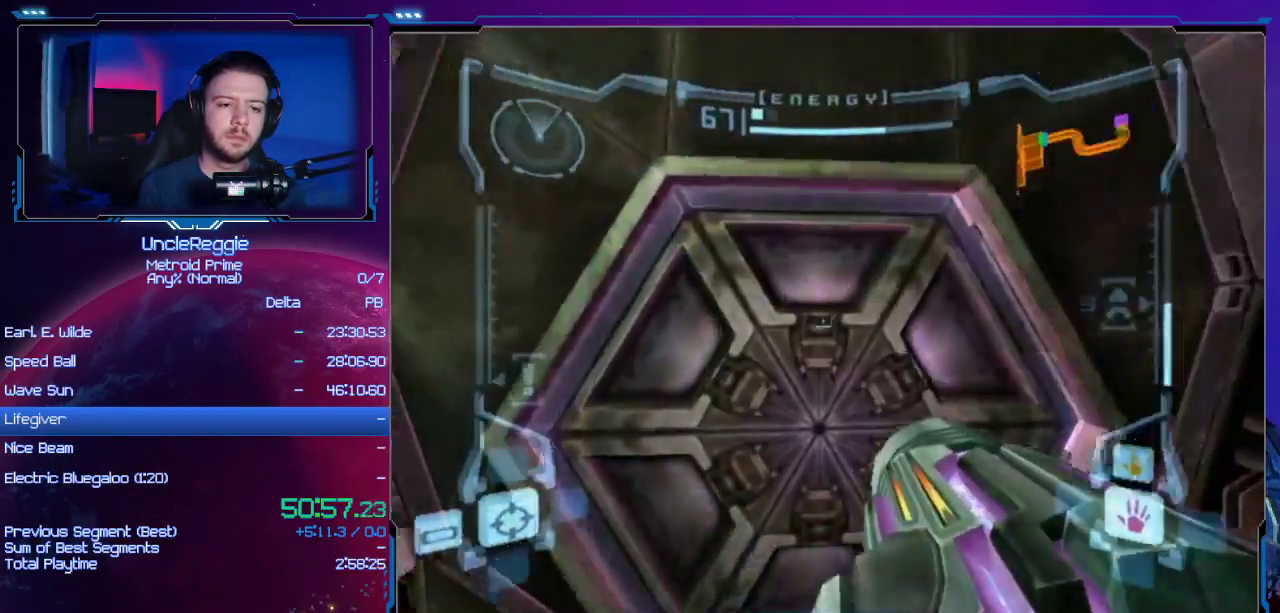
{"buttons": ["L1"], "left_stick": "center", "right_stick": "center", "events": [[33, "L1", "up"], [33, "left_stick", "up"], [400, "left_stick", "center"], [450, "L1", "down"]]}
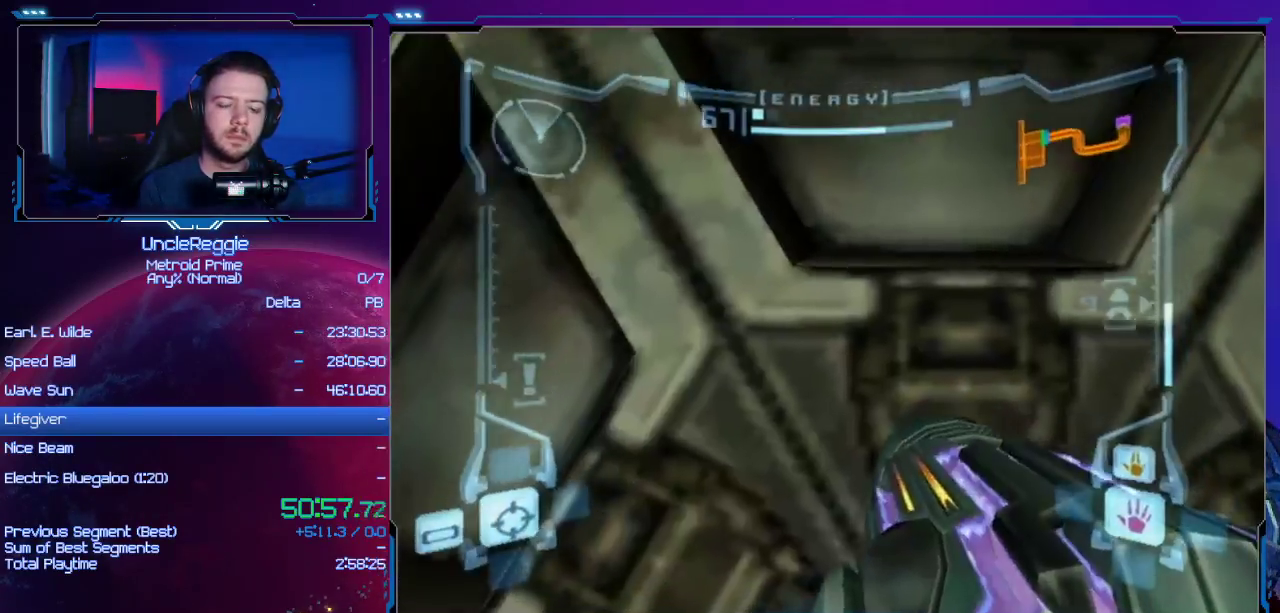
{"buttons": ["B"], "left_stick": "up", "right_stick": "center", "events": [[83, "L1", "up"], [117, "left_stick", "up"], [234, "X", "down"], [334, "X", "up"], [467, "B", "down"]]}
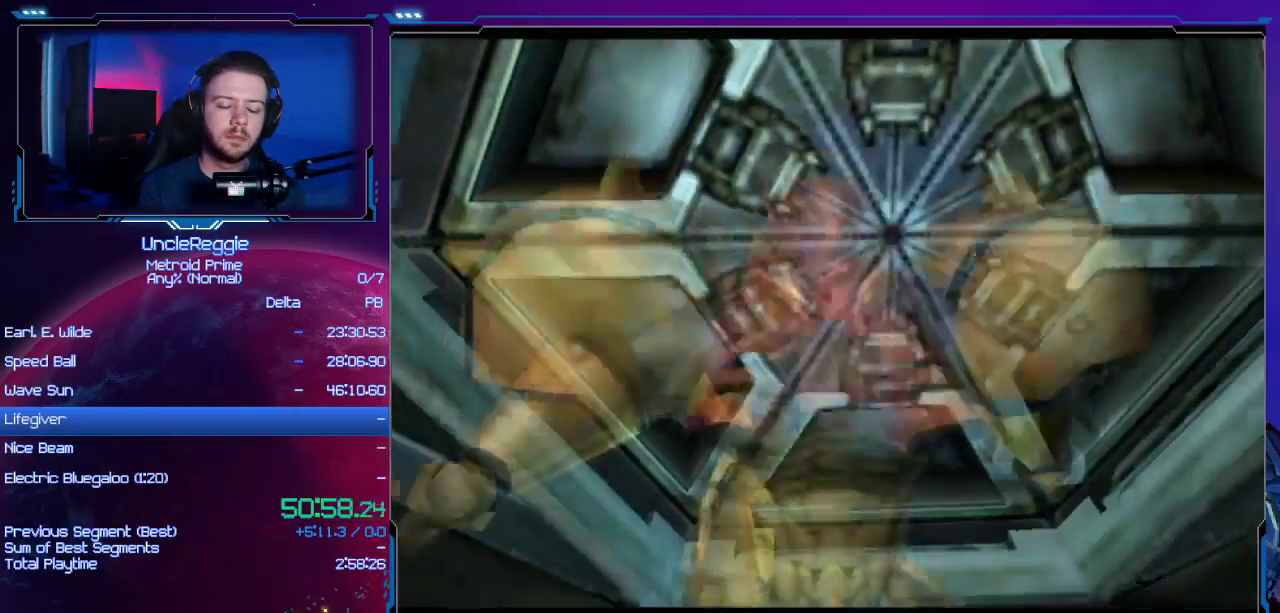
{"buttons": ["B"], "left_stick": "up", "right_stick": "center", "events": []}
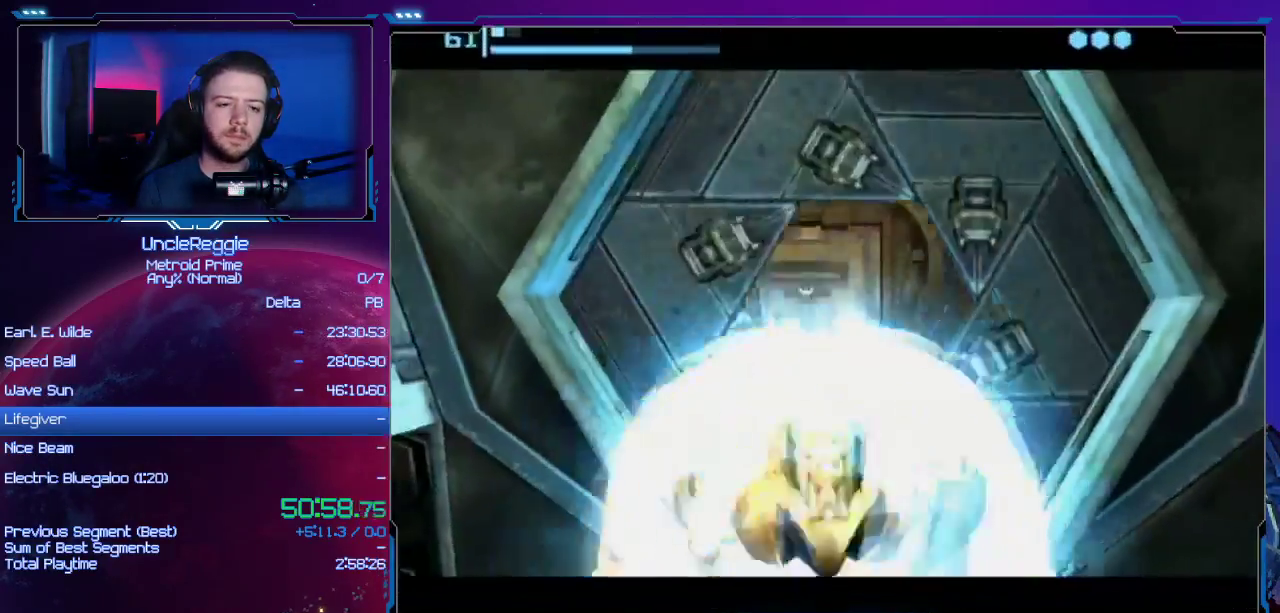
{"buttons": ["B", "L1", "R1"], "left_stick": "up", "right_stick": "left", "events": [[484, "L1", "down"], [484, "R1", "down"], [484, "right_stick", "left"]]}
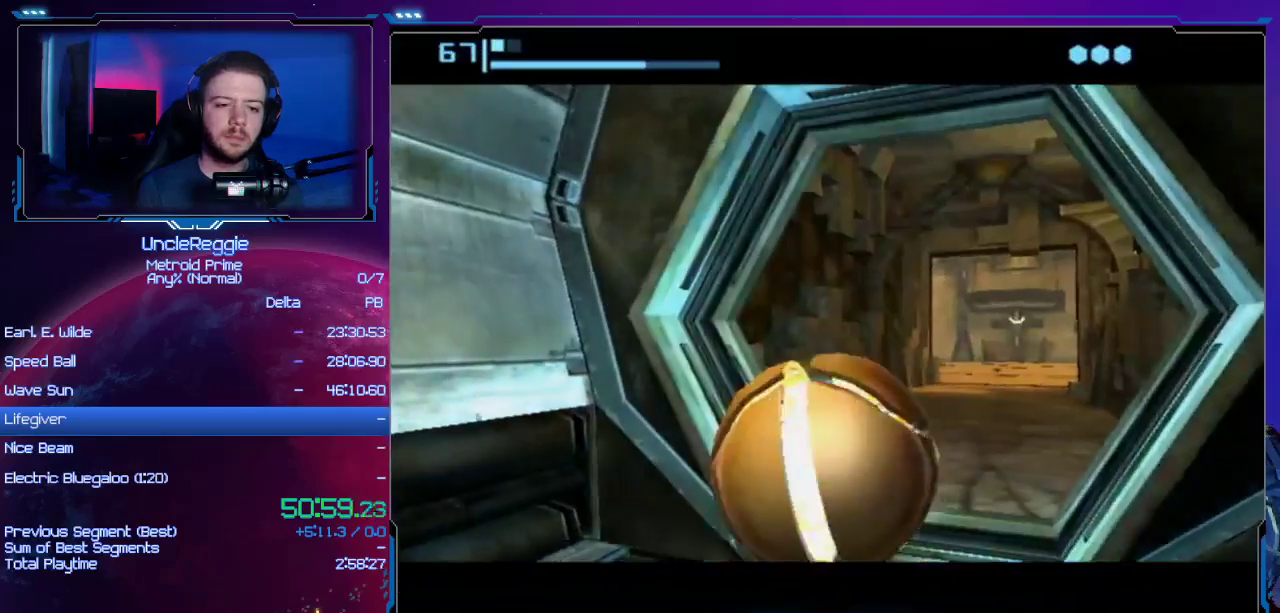
{"buttons": ["B"], "left_stick": "up", "right_stick": "center", "events": [[16, "L1", "up"], [16, "R1", "up"], [16, "right_stick", "center"], [200, "left_stick", "up-right"], [300, "left_stick", "up"]]}
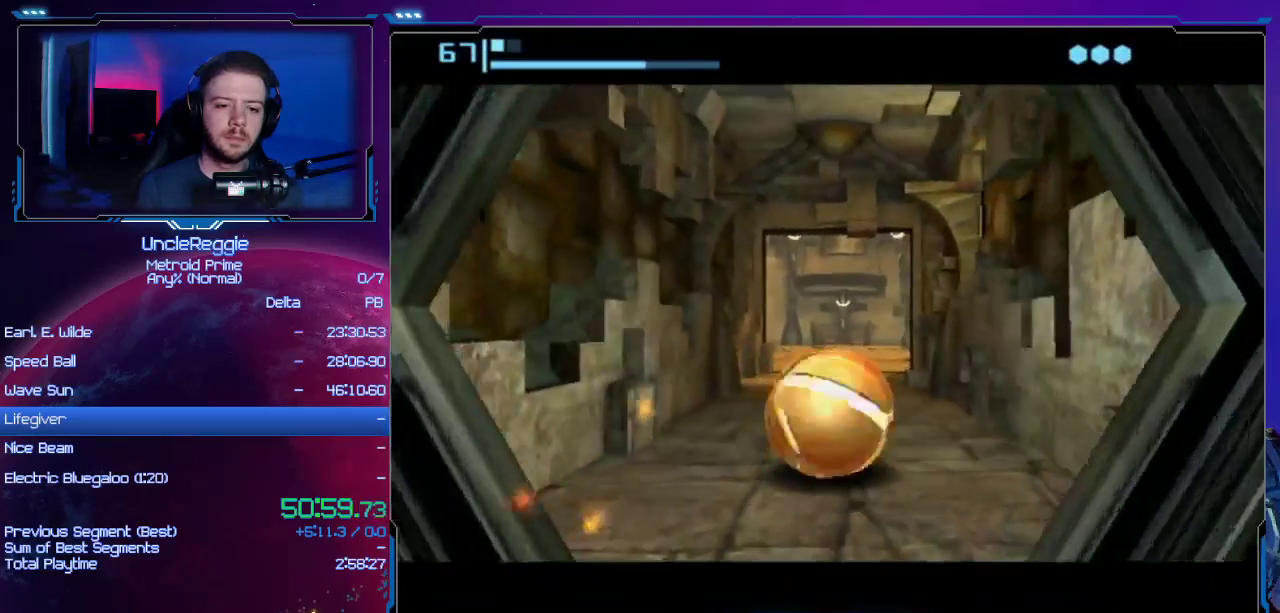
{"buttons": ["B"], "left_stick": "up-right", "right_stick": "center", "events": [[150, "B", "up"], [167, "left_stick", "center"], [300, "B", "down"], [400, "left_stick", "up-right"]]}
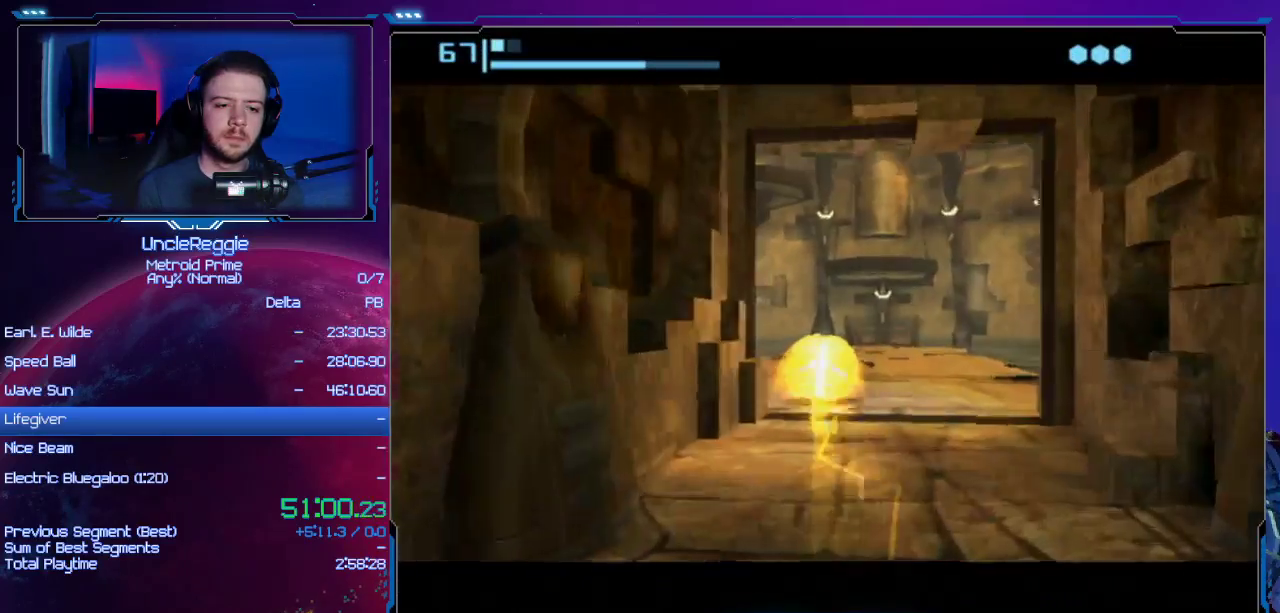
{"buttons": ["B"], "left_stick": "up", "right_stick": "center", "events": [[50, "left_stick", "up"], [200, "left_stick", "up-right"], [300, "left_stick", "up"]]}
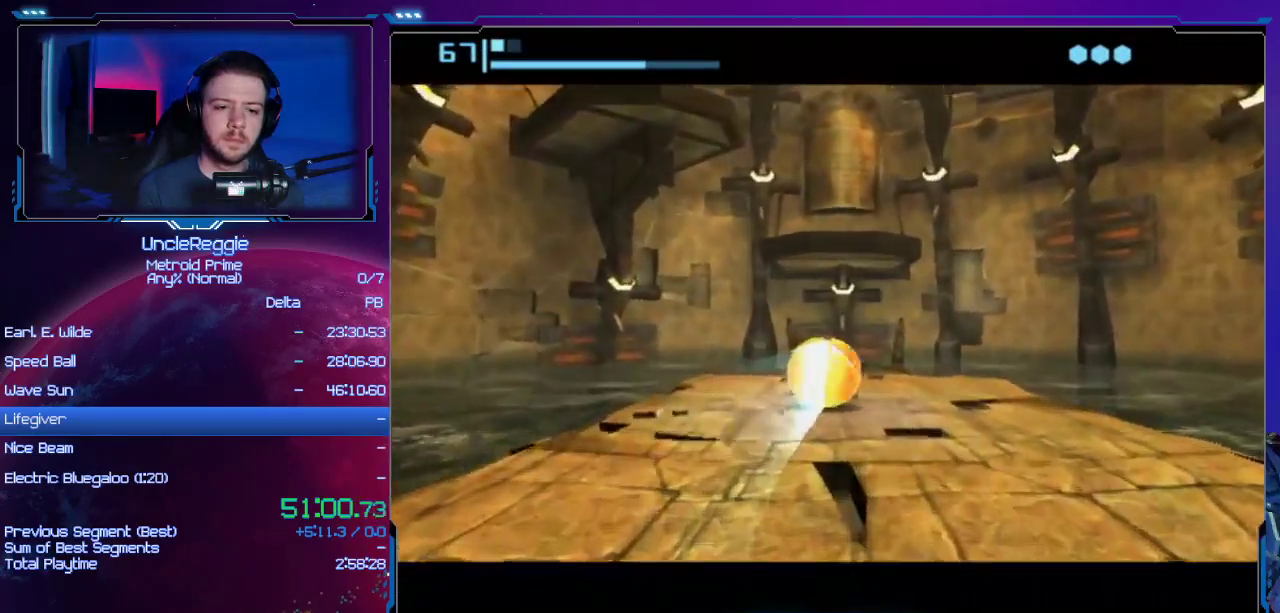
{"buttons": [], "left_stick": "center", "right_stick": "center", "events": [[184, "left_stick", "center"], [300, "B", "up"]]}
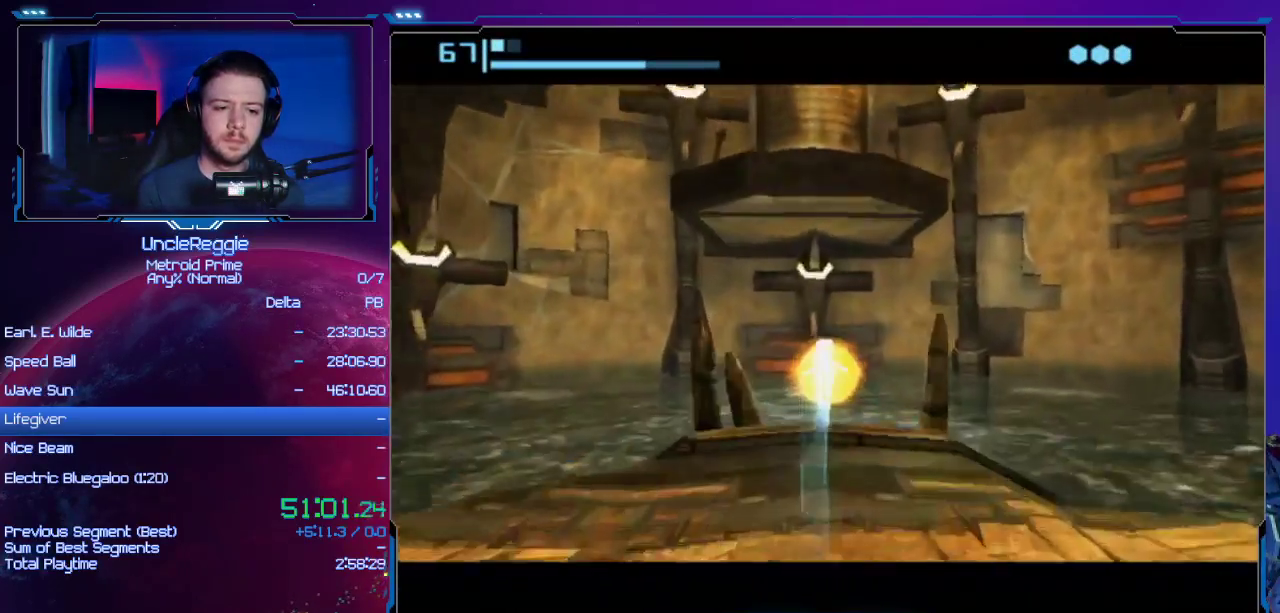
{"buttons": ["B"], "left_stick": "up", "right_stick": "center", "events": [[333, "left_stick", "up"], [400, "B", "down"]]}
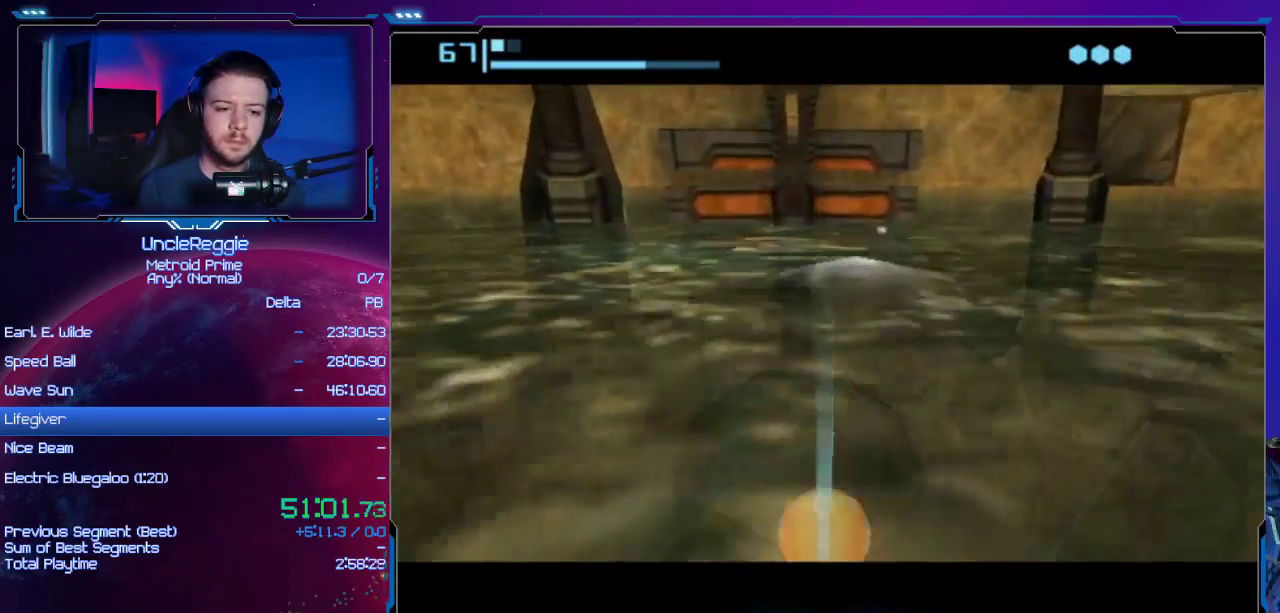
{"buttons": ["B"], "left_stick": "up", "right_stick": "center", "events": []}
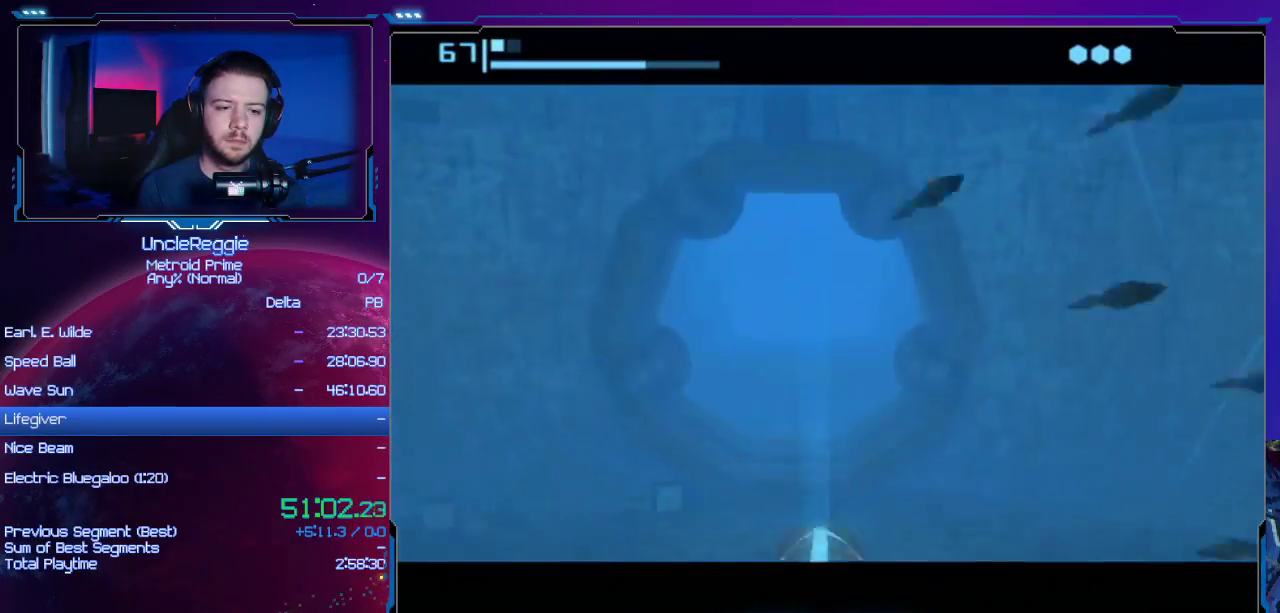
{"buttons": [], "left_stick": "up", "right_stick": "center", "events": [[83, "B", "up"]]}
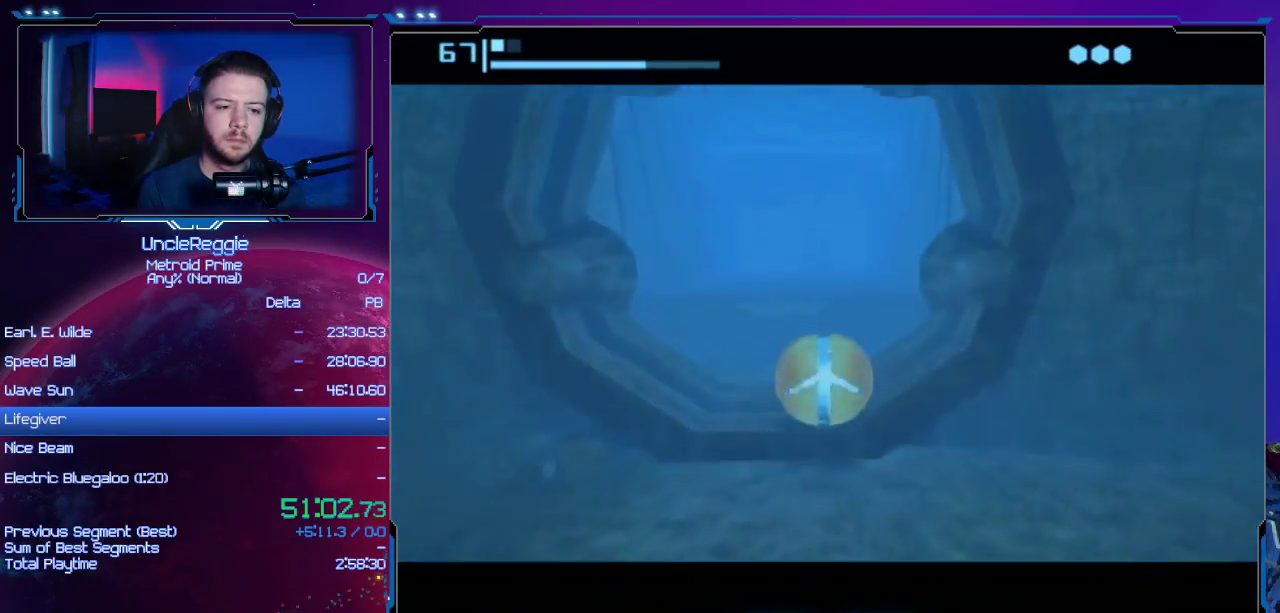
{"buttons": [], "left_stick": "up", "right_stick": "center", "events": [[300, "X", "down"], [400, "X", "up"]]}
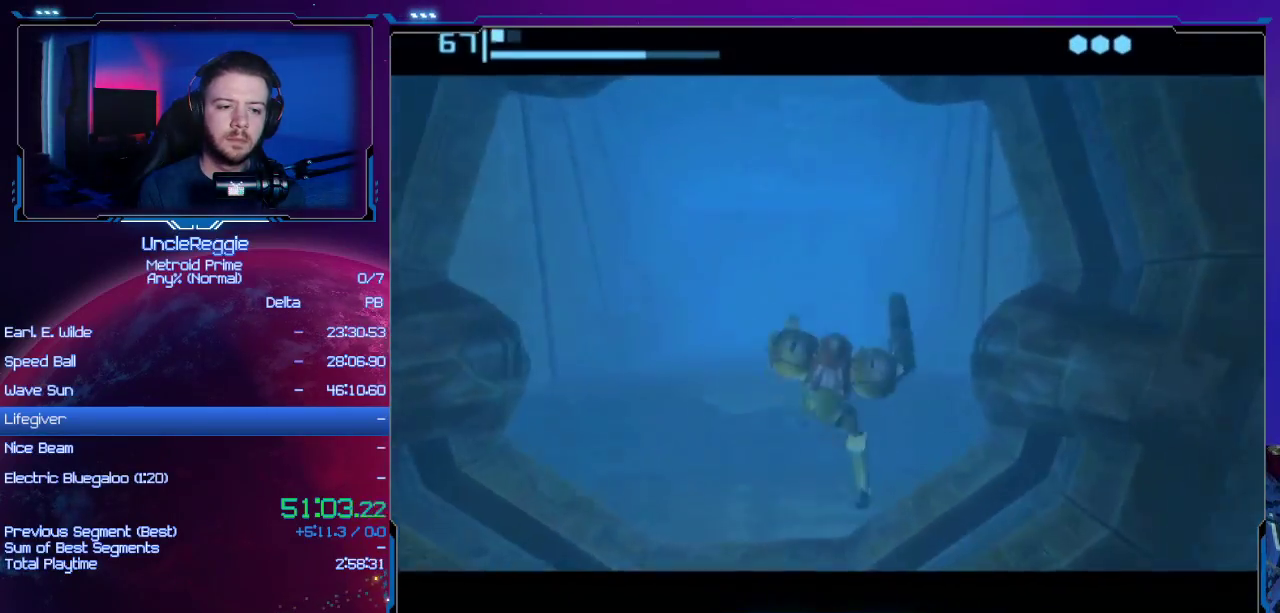
{"buttons": [], "left_stick": "up", "right_stick": "center", "events": []}